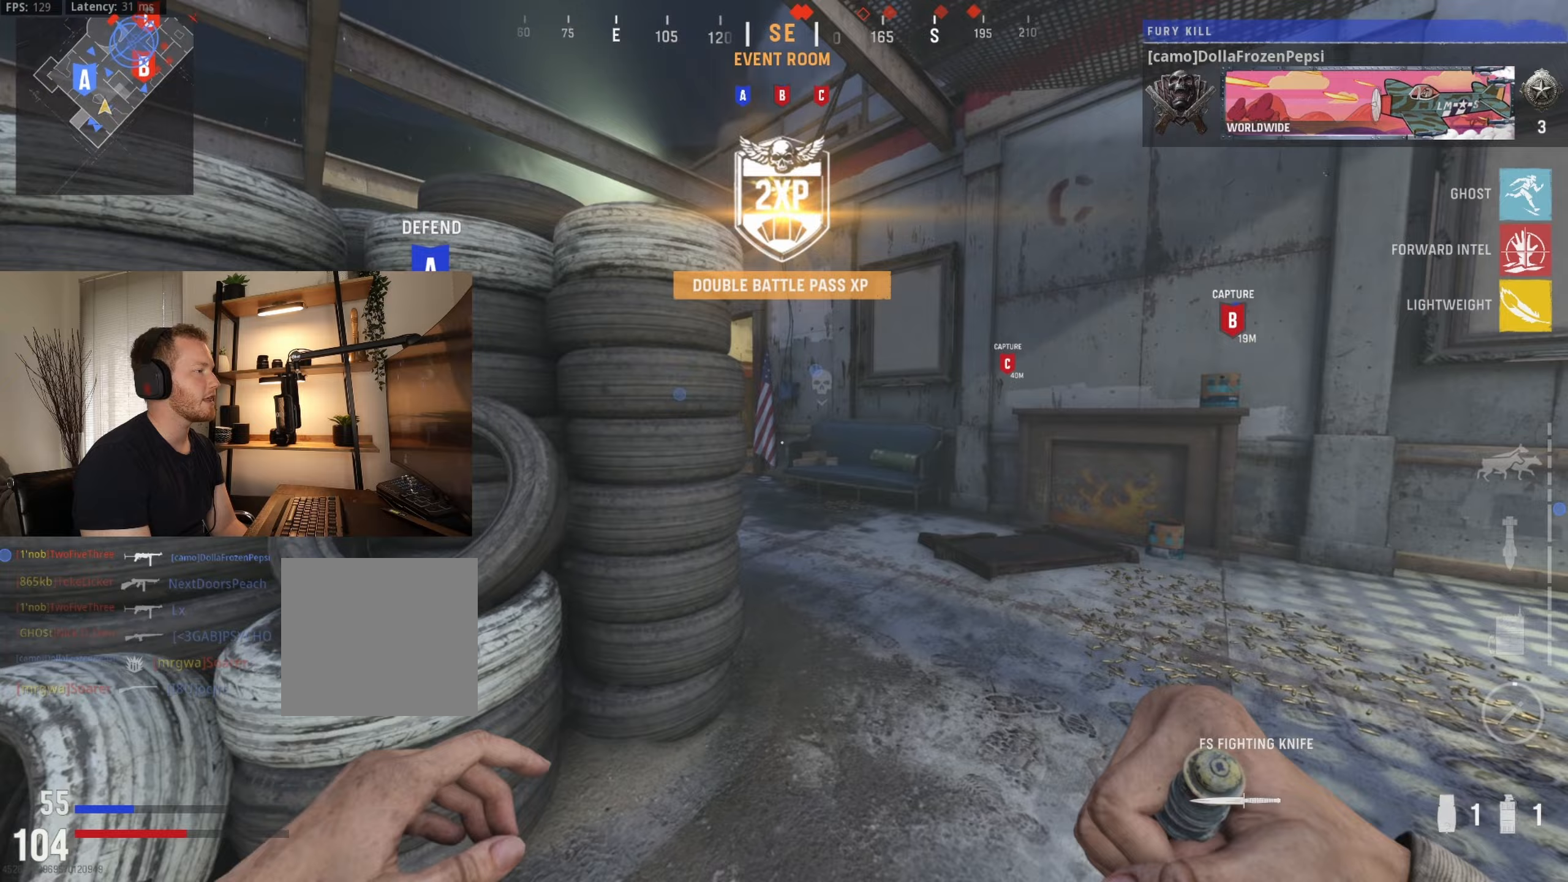
Gameplay with a controller (Xbox layout); each line is a JSON object with the inputs held at the frame after it (dt_ms = milliseconds from this image to that frame). "events" lists button and stick changes between this image and that frame as [ms after this image, input, new state], when the widget could be followed in between.
{"dt_ms": 300, "buttons": [], "left_stick": "up", "right_stick": "left", "events": [[183, "right_stick", "left"], [233, "left_stick", "up"]]}
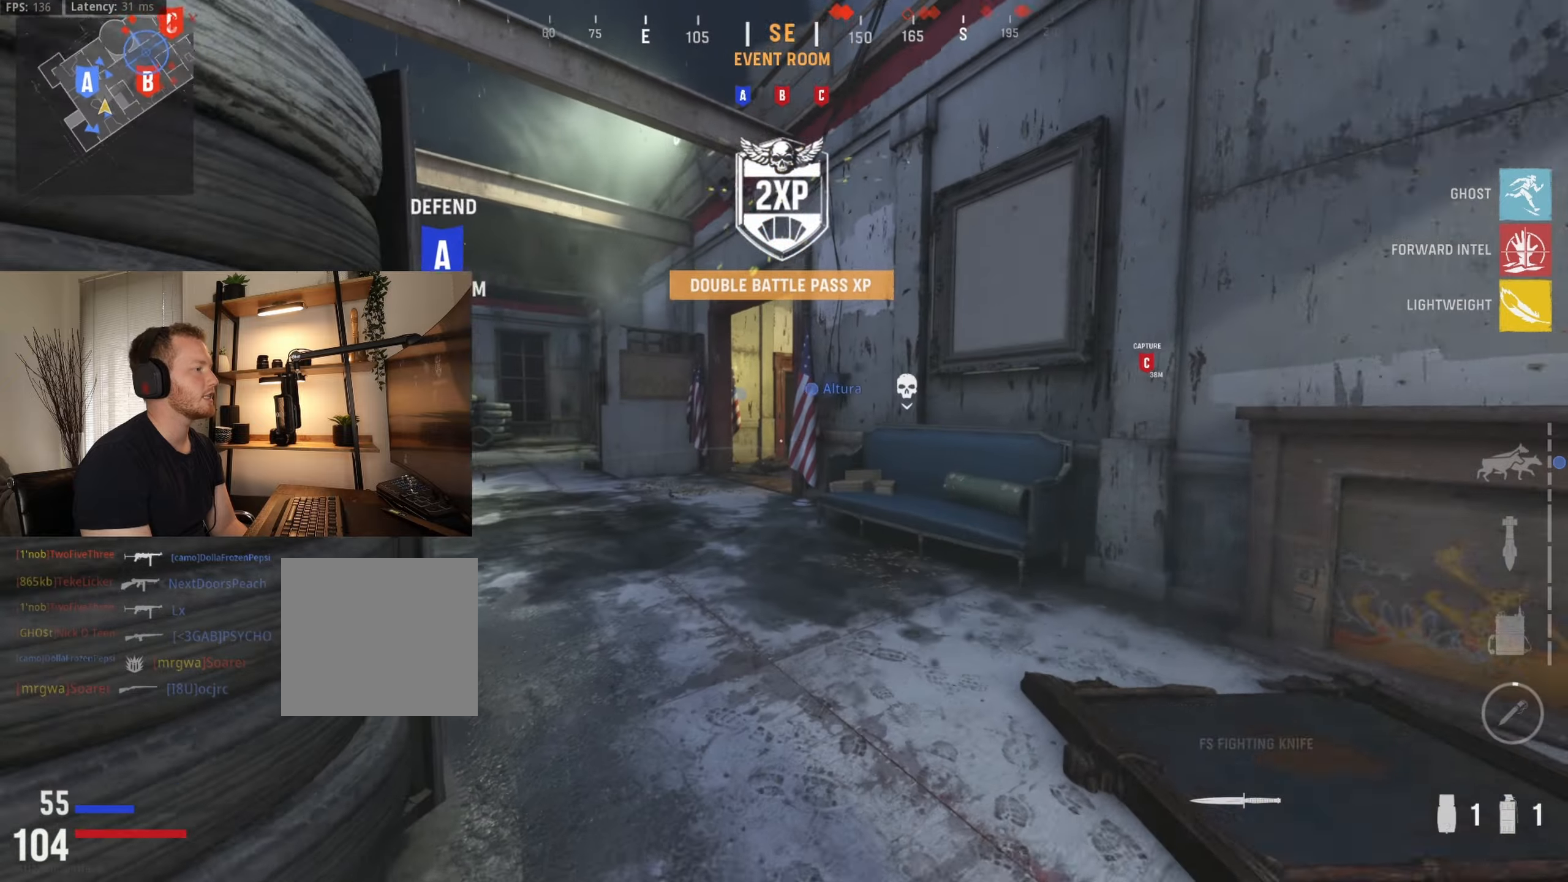
{"dt_ms": 500, "buttons": [], "left_stick": "up", "right_stick": "center", "events": [[100, "right_stick", "center"], [283, "left_stick", "up-left"], [283, "right_stick", "left"], [417, "right_stick", "center"], [450, "left_stick", "up"]]}
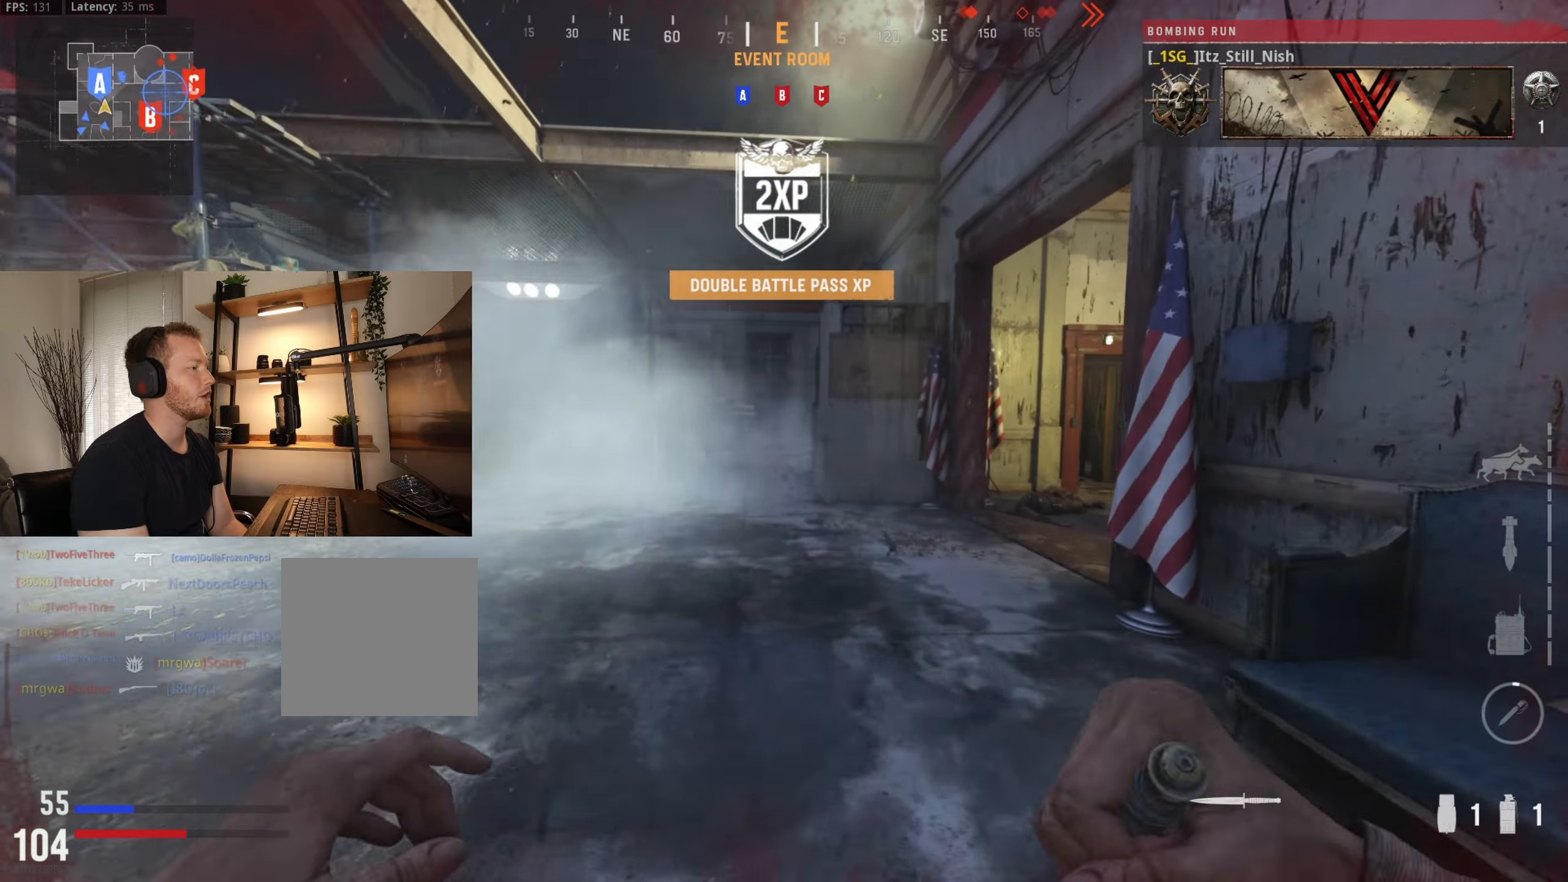
{"dt_ms": 500, "buttons": [], "left_stick": "down-right", "right_stick": "right", "events": [[283, "left_stick", "left"], [333, "right_stick", "right"], [400, "left_stick", "down"], [467, "left_stick", "down-right"]]}
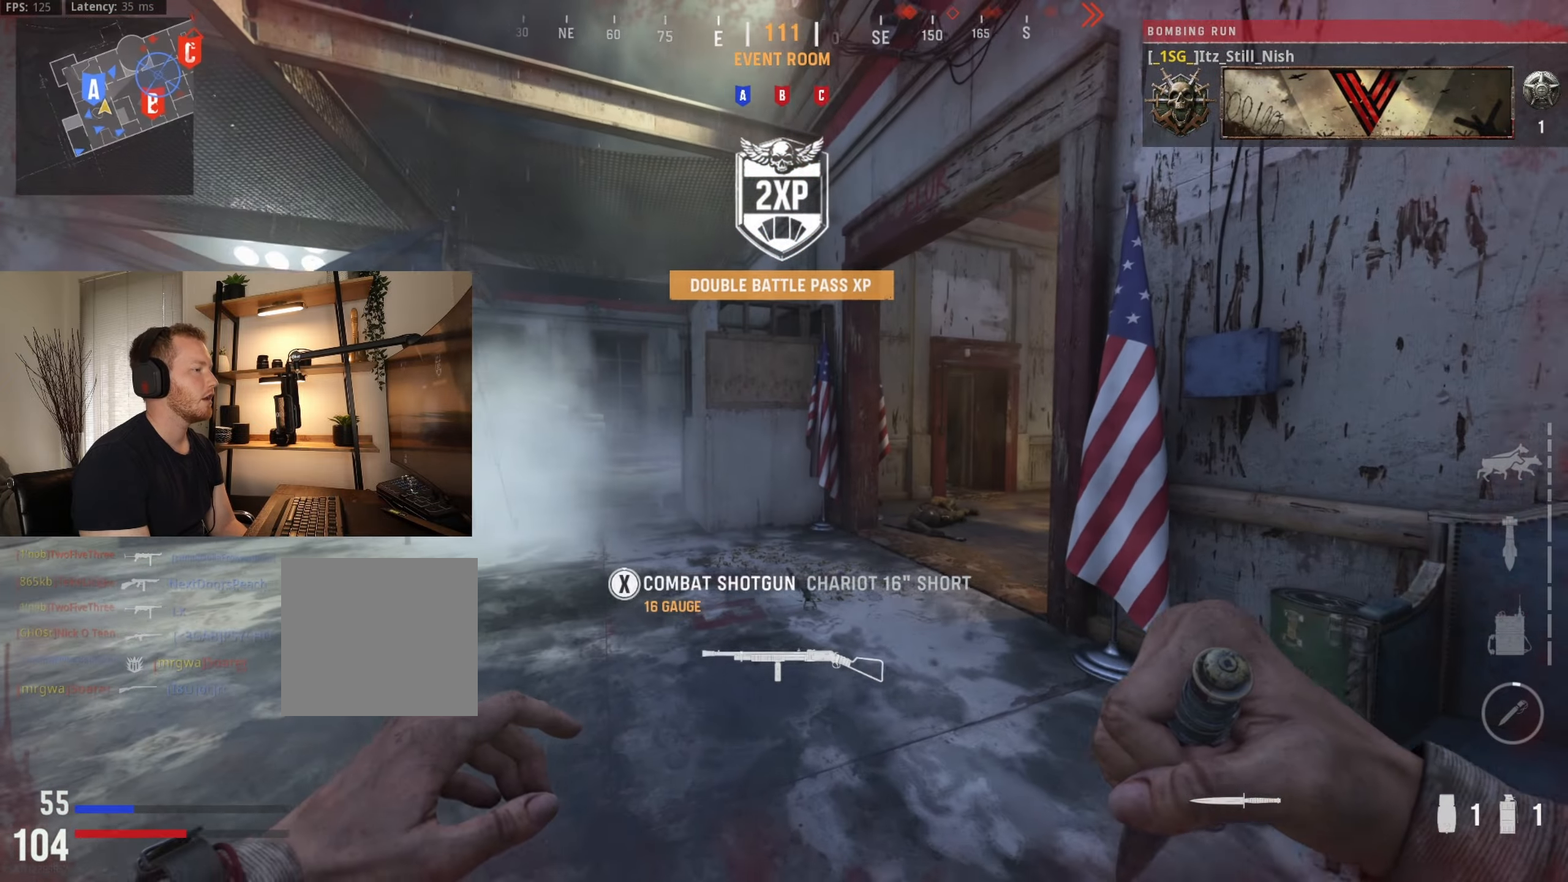
{"dt_ms": 500, "buttons": [], "left_stick": "down-left", "right_stick": "right", "events": [[17, "right_stick", "center"], [83, "left_stick", "right"], [333, "right_stick", "down-right"], [400, "right_stick", "right"], [467, "left_stick", "down-left"]]}
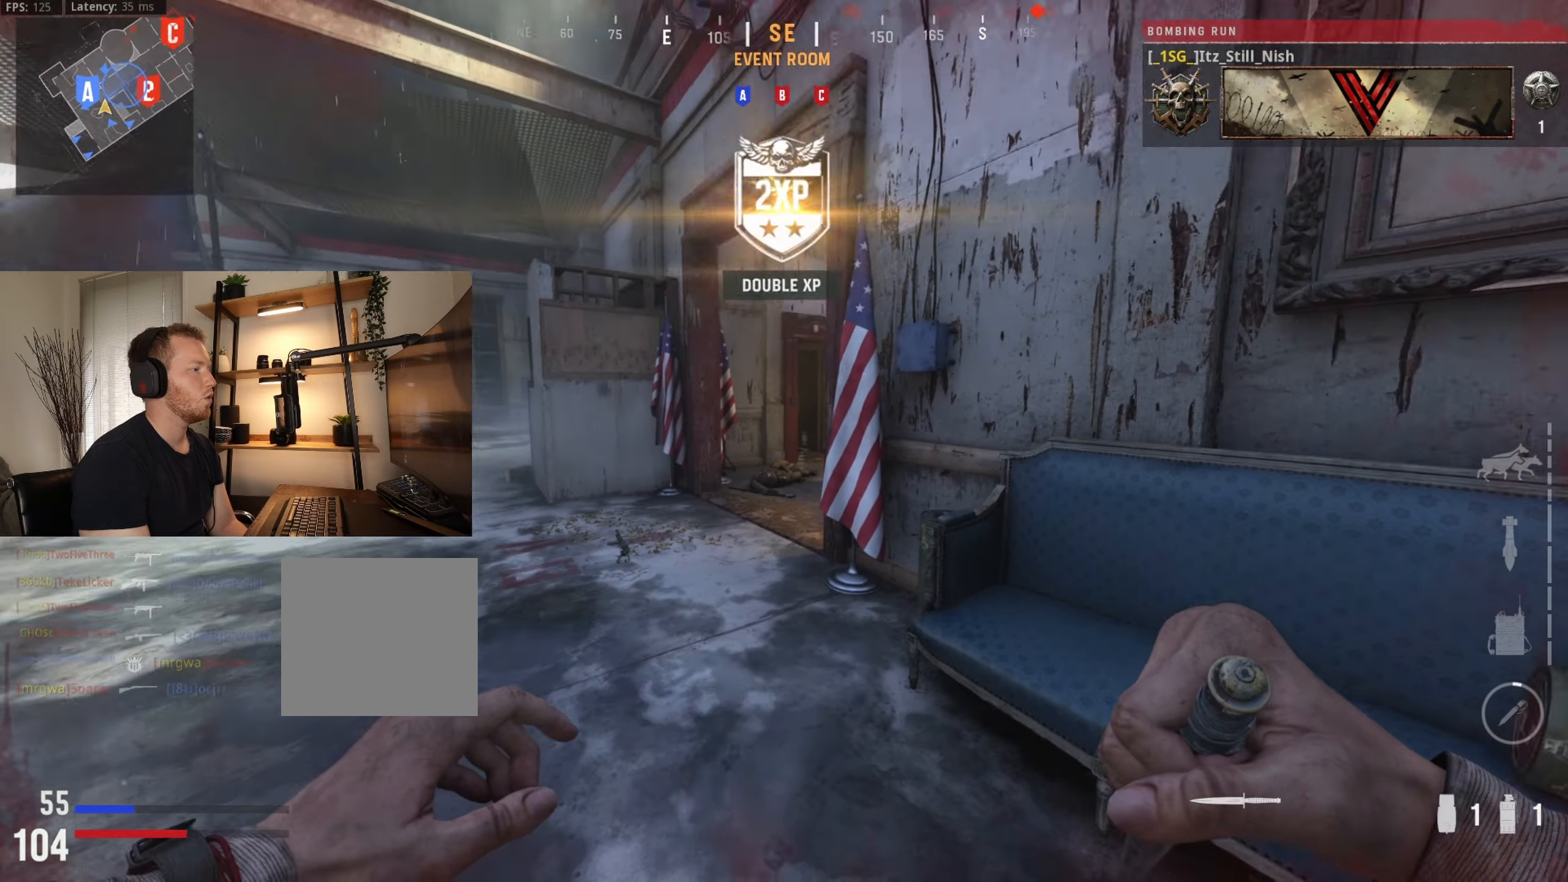
{"dt_ms": 500, "buttons": ["L2"], "left_stick": "up", "right_stick": "center", "events": [[67, "right_stick", "up"], [133, "left_stick", "left"], [283, "left_stick", "up"], [317, "right_stick", "center"], [350, "L2", "down"]]}
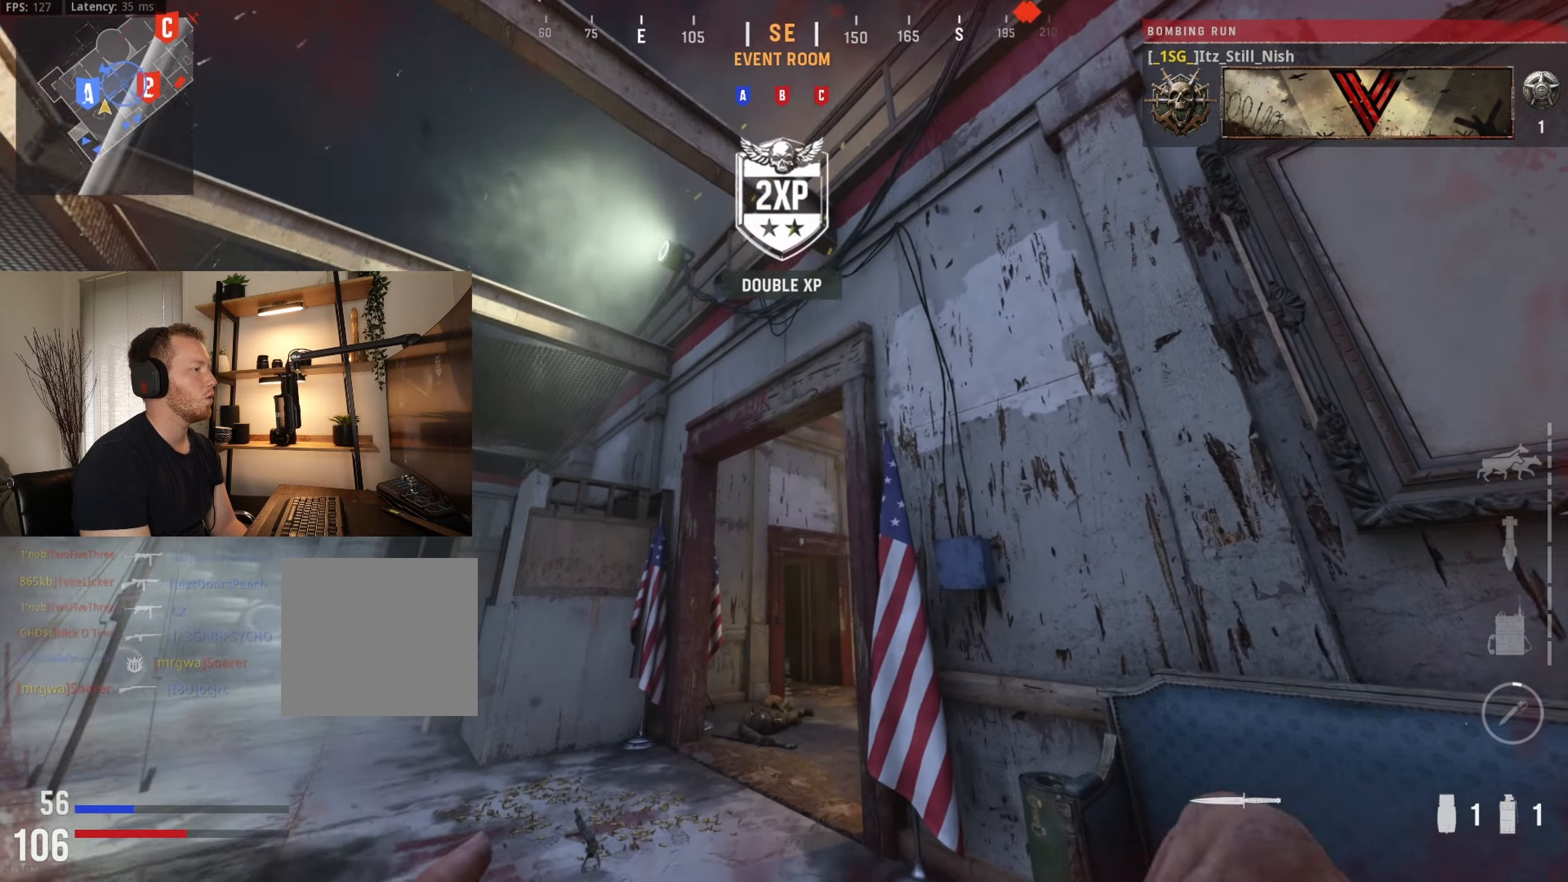
{"dt_ms": 500, "buttons": [], "left_stick": "down-right", "right_stick": "center", "events": [[33, "right_stick", "down-right"], [67, "L2", "up"], [117, "right_stick", "center"], [417, "left_stick", "down-right"]]}
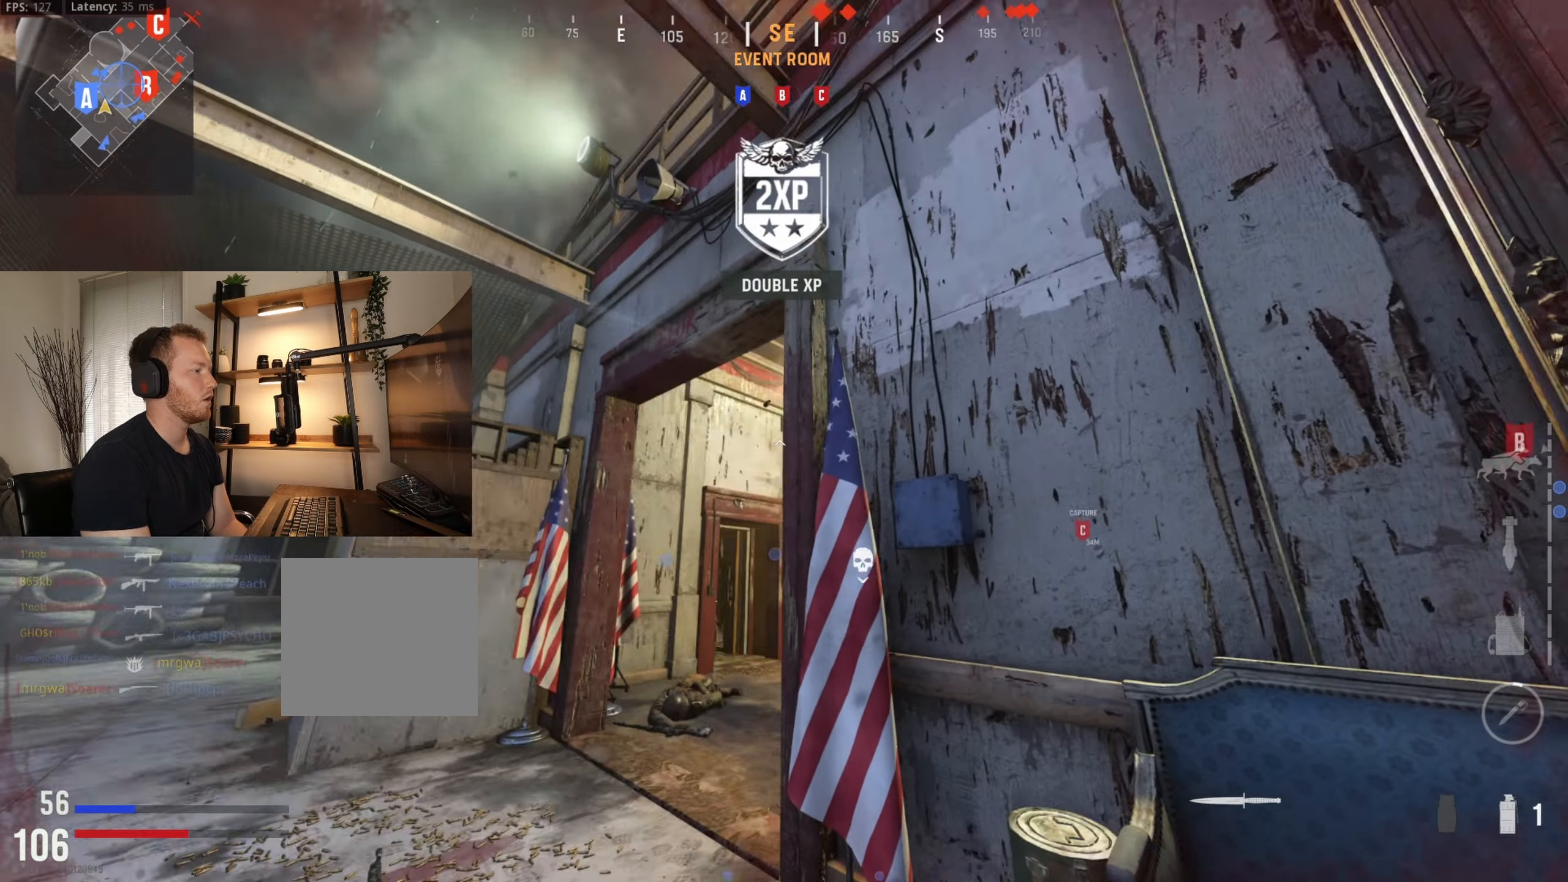
{"dt_ms": 500, "buttons": [], "left_stick": "down-left", "right_stick": "down-left", "events": [[483, "left_stick", "down-left"], [483, "right_stick", "down-left"]]}
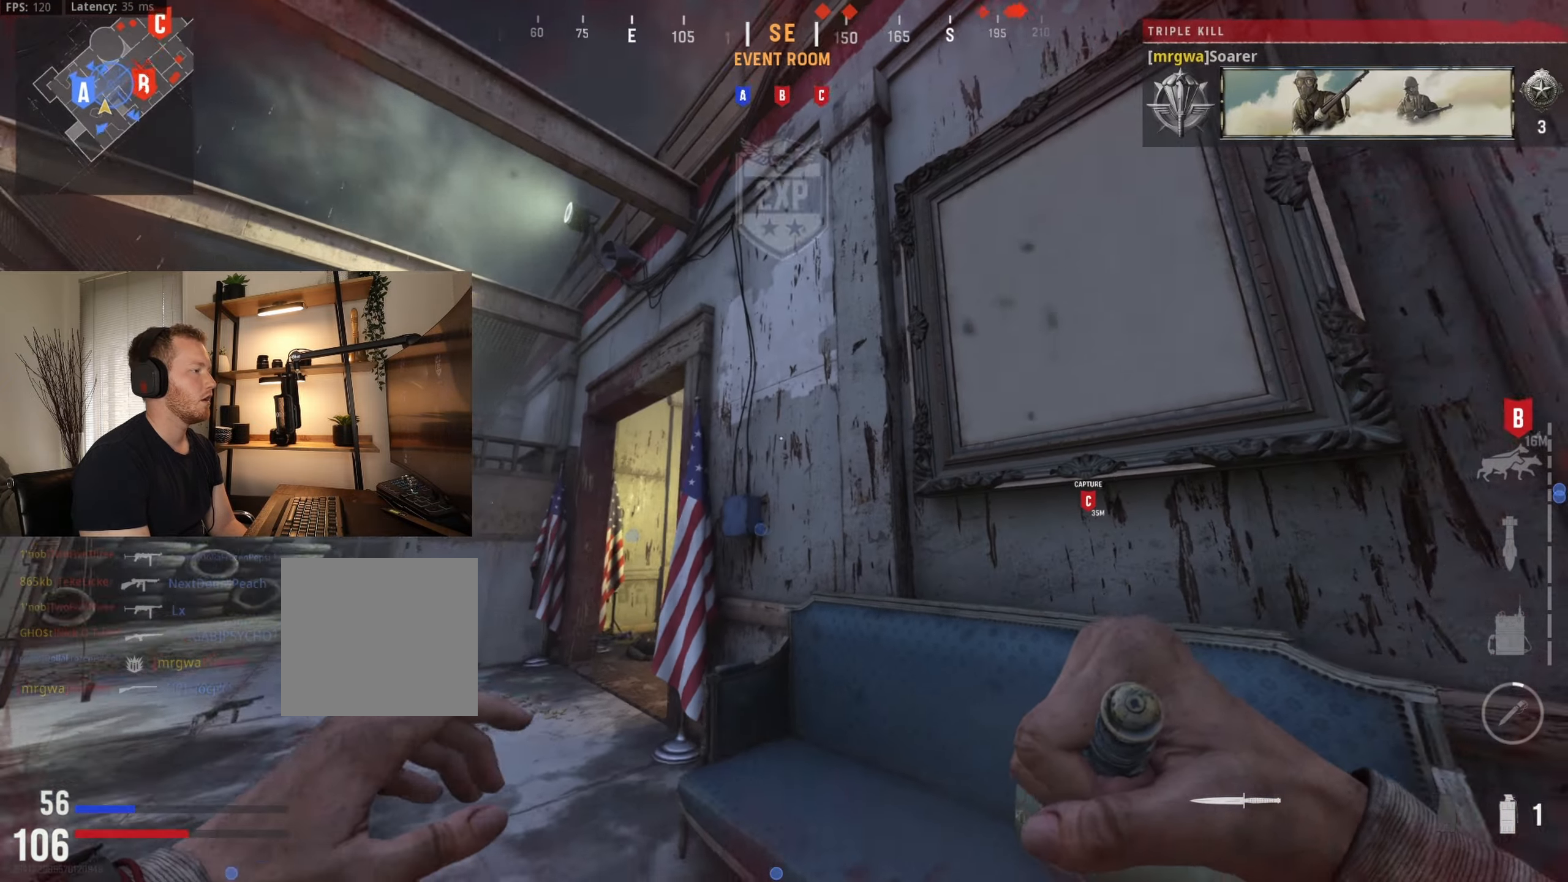
{"dt_ms": 500, "buttons": [], "left_stick": "down-right", "right_stick": "center", "events": [[100, "right_stick", "down-right"], [133, "left_stick", "down-right"], [183, "left_stick", "right"], [250, "right_stick", "center"], [300, "left_stick", "up-left"], [383, "left_stick", "down-left"], [483, "left_stick", "down-right"]]}
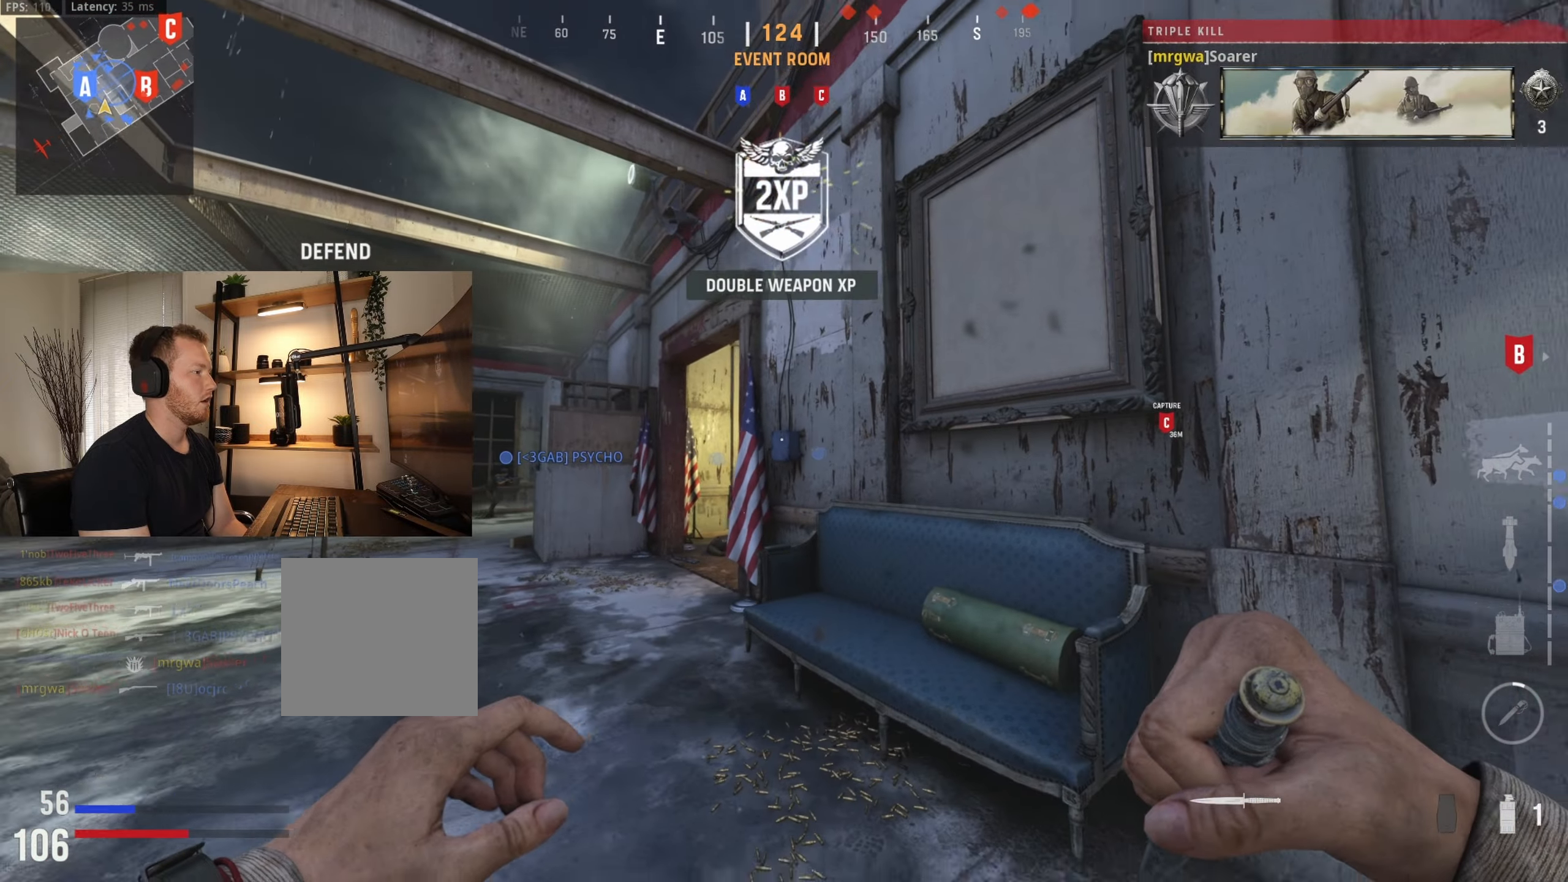
{"dt_ms": 500, "buttons": [], "left_stick": "down-left", "right_stick": "center", "events": [[67, "left_stick", "center"], [200, "left_stick", "up-left"], [483, "left_stick", "down-left"]]}
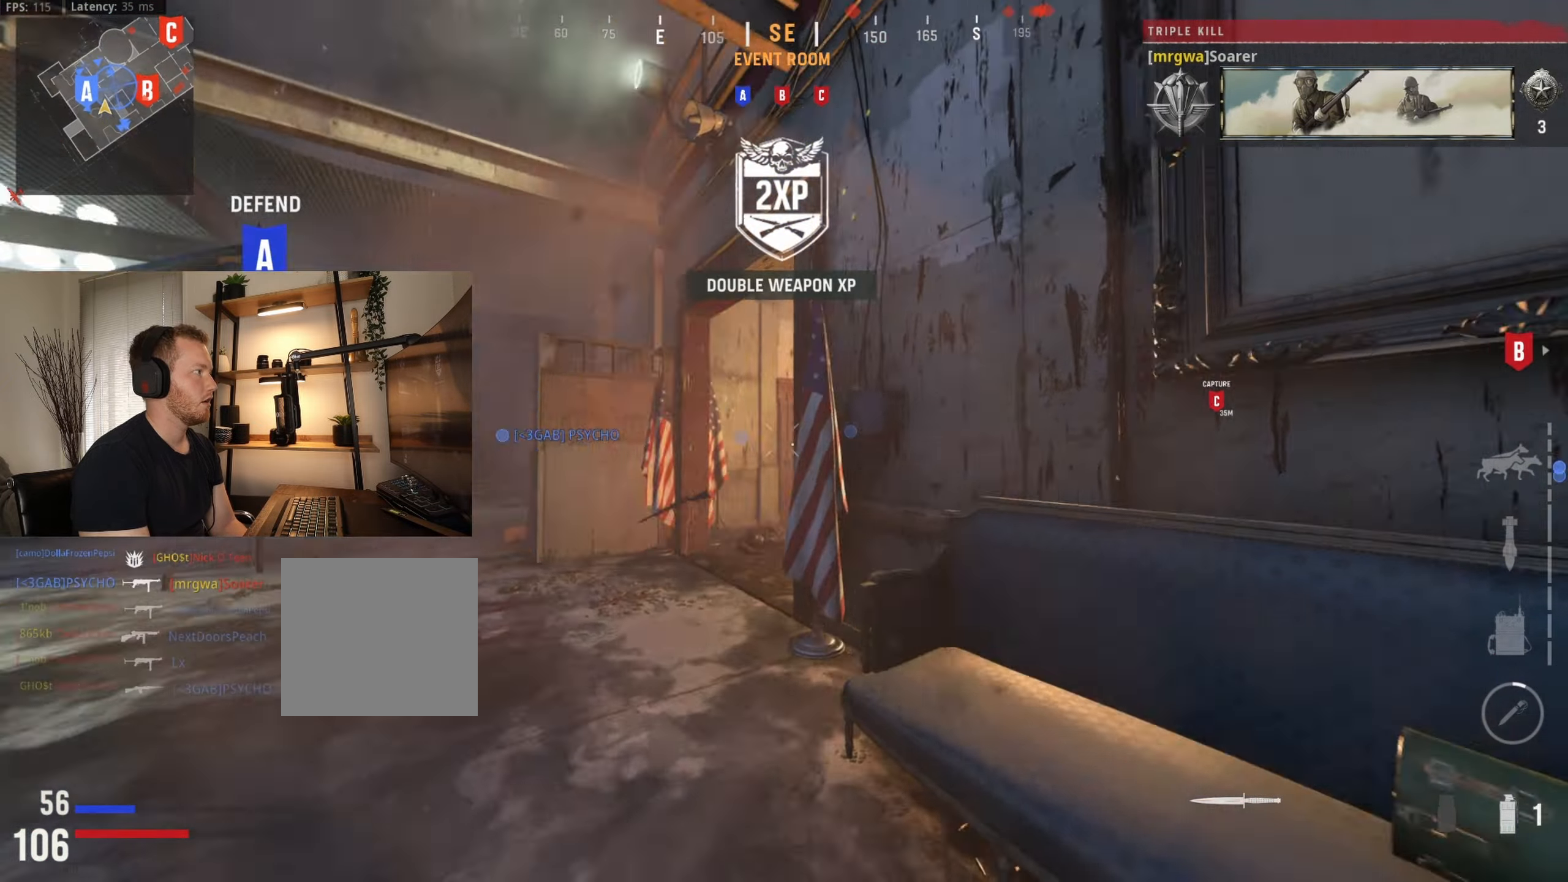
{"dt_ms": 500, "buttons": [], "left_stick": "up-left", "right_stick": "center", "events": [[133, "left_stick", "down-right"], [217, "left_stick", "up-right"], [317, "left_stick", "up-left"]]}